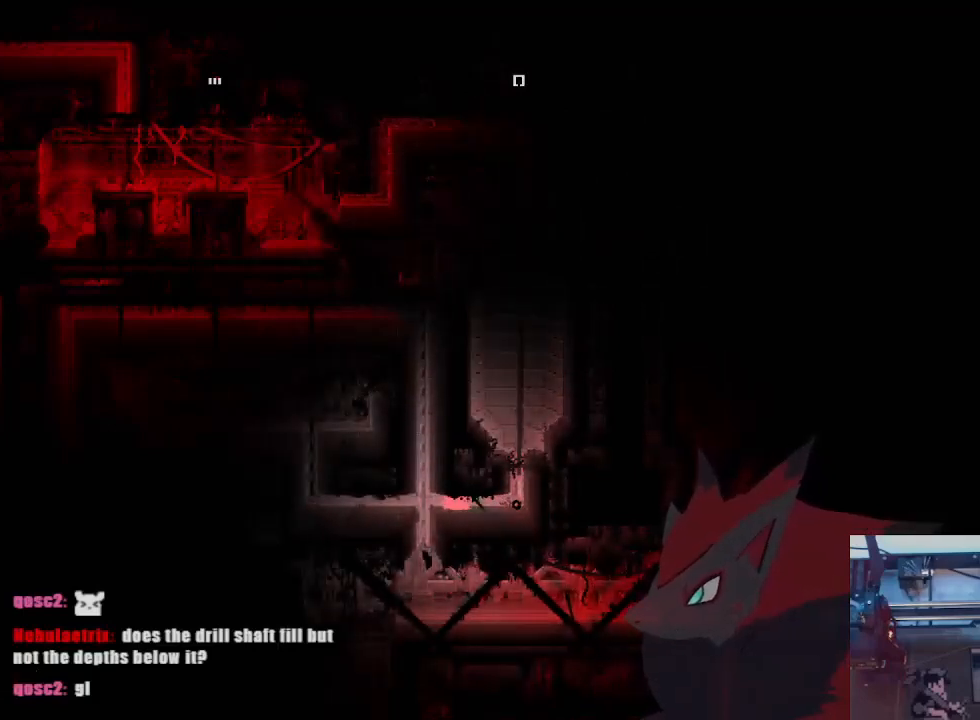
Gameplay with a controller (Xbox layout); each line is a JSON object with the inputs held at the frame after it. "events" lists button and stick changes between this image and that frame as [ms after this image, input, new state], when the widget could be followed in between. Not read: R3 SELECT START.
{"buttons": [], "left_stick": "up", "right_stick": "center", "events": [[500, "left_stick", "up"]]}
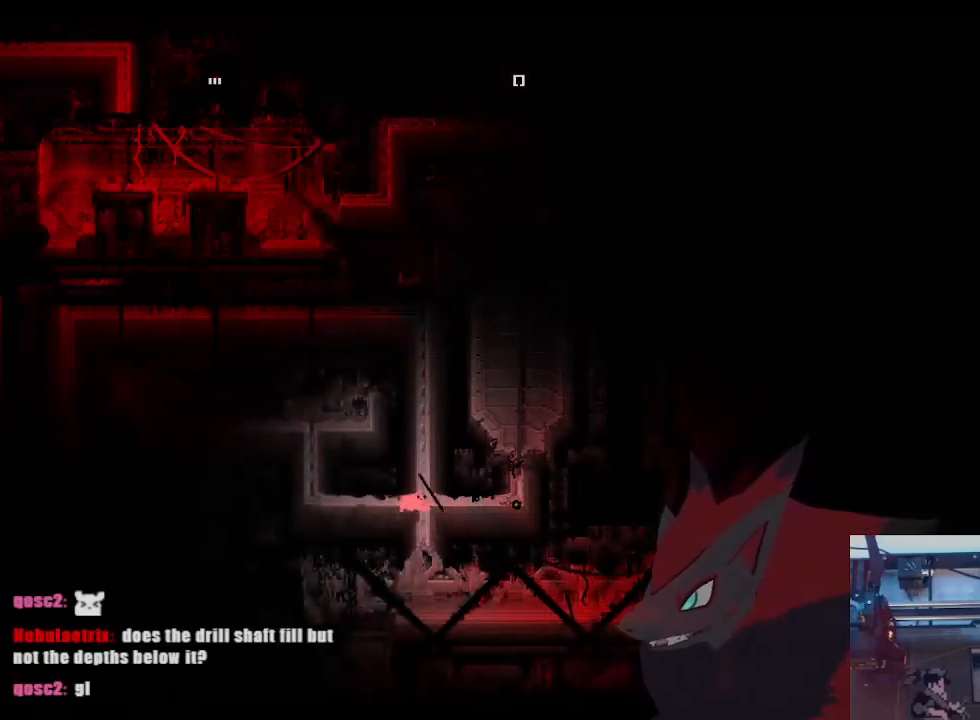
{"buttons": [], "left_stick": "up", "right_stick": "center", "events": []}
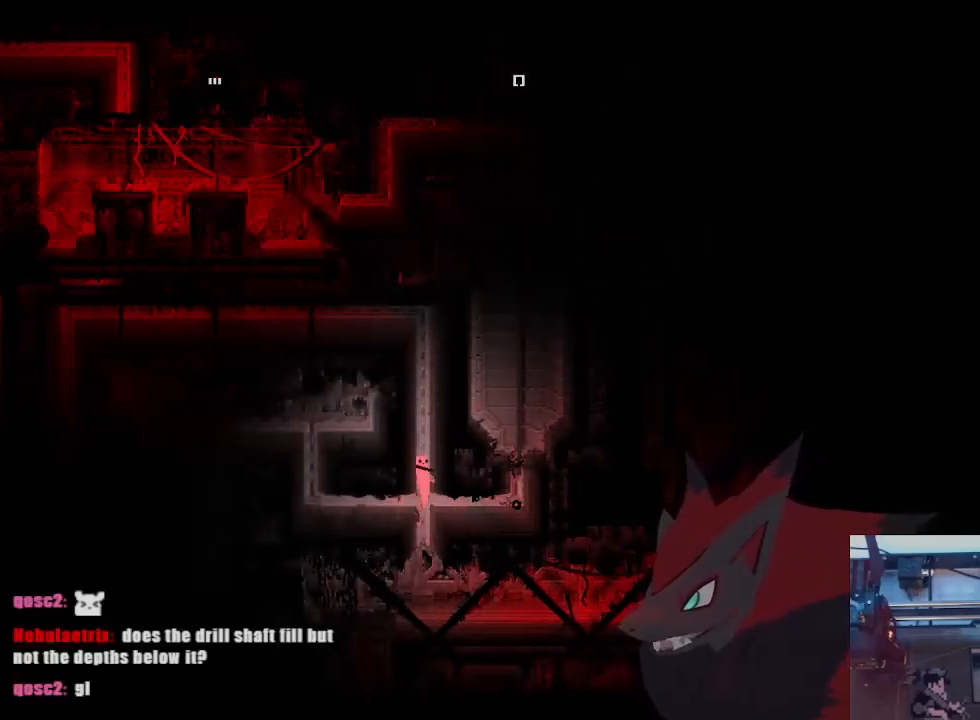
{"buttons": [], "left_stick": "up", "right_stick": "center", "events": []}
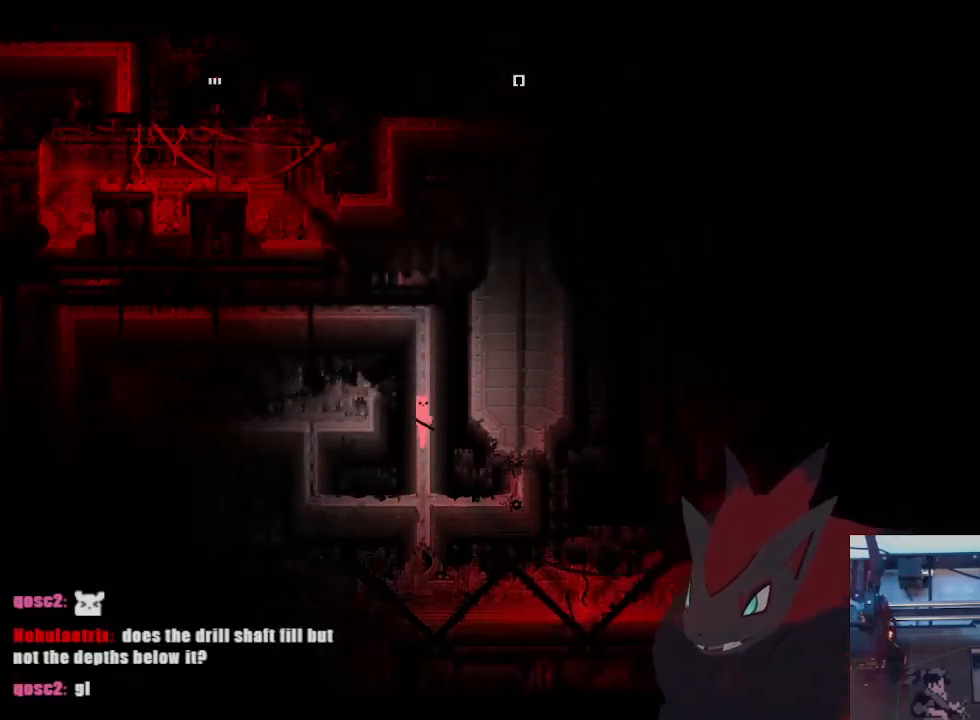
{"buttons": [], "left_stick": "up", "right_stick": "center", "events": []}
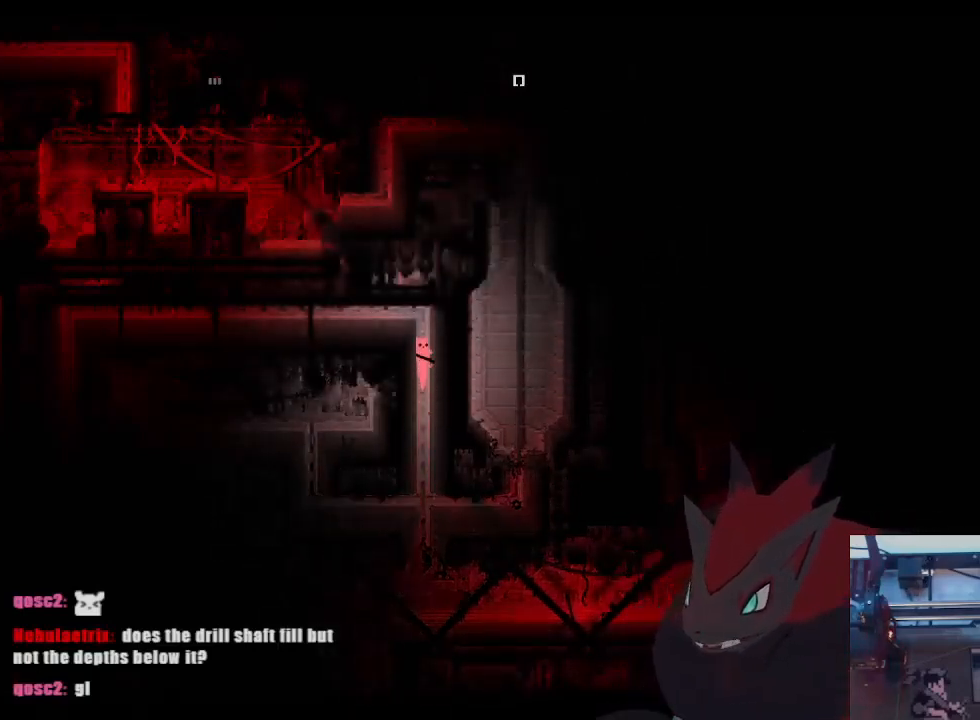
{"buttons": [], "left_stick": "up", "right_stick": "center", "events": []}
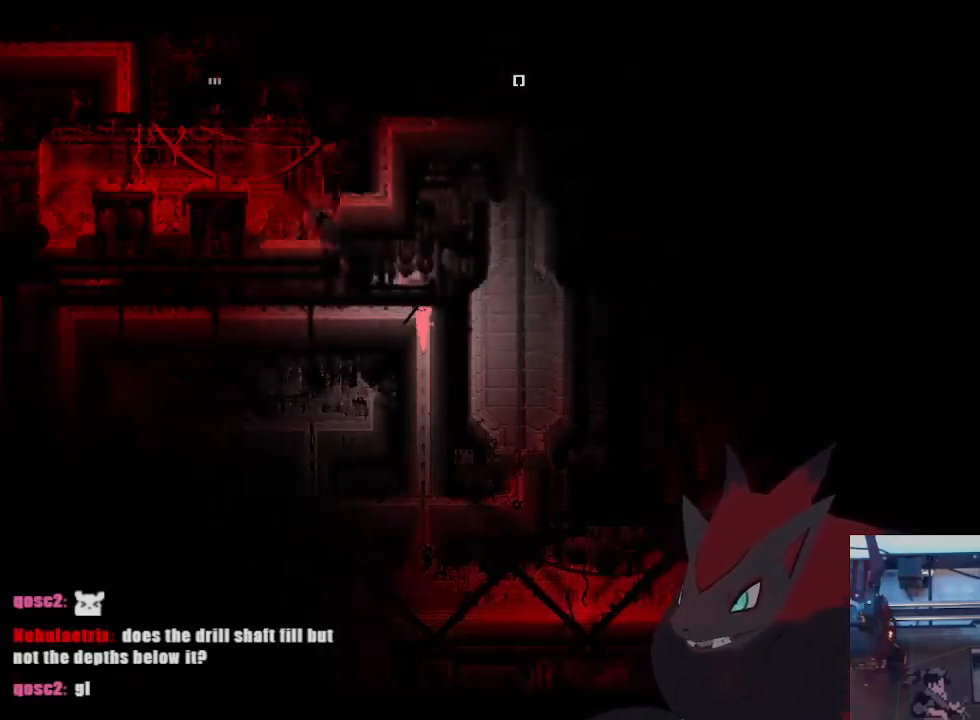
{"buttons": [], "left_stick": "left", "right_stick": "center", "events": [[300, "left_stick", "left"]]}
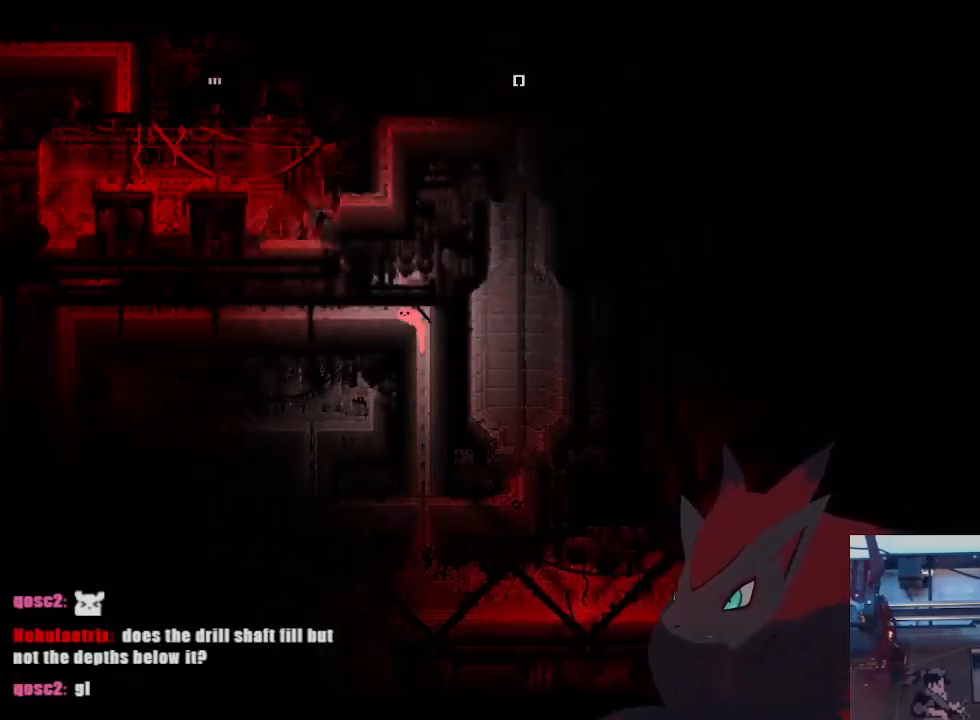
{"buttons": ["A"], "left_stick": "left", "right_stick": "center", "events": [[33, "A", "down"], [100, "A", "up"], [200, "A", "down"], [300, "A", "up"], [367, "A", "down"]]}
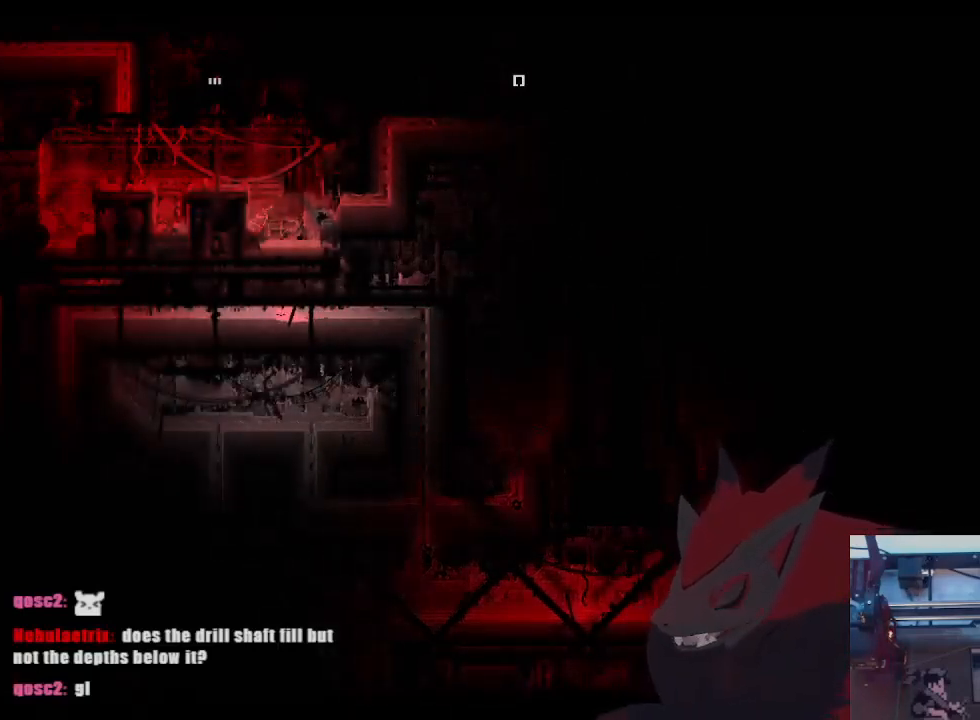
{"buttons": [], "left_stick": "left", "right_stick": "center", "events": [[500, "A", "up"]]}
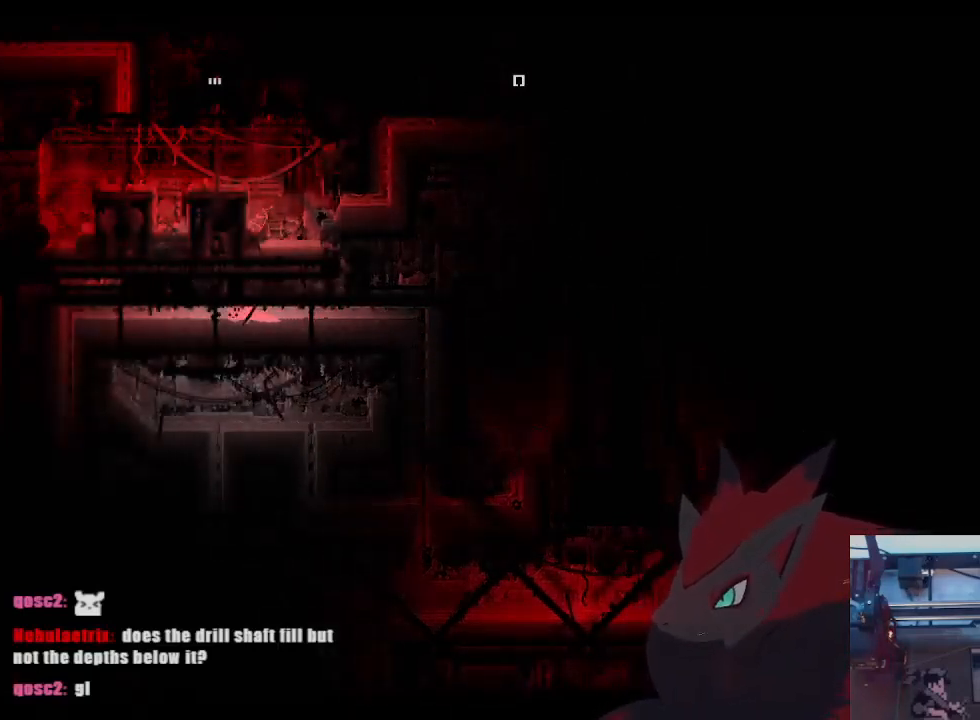
{"buttons": [], "left_stick": "left", "right_stick": "center", "events": []}
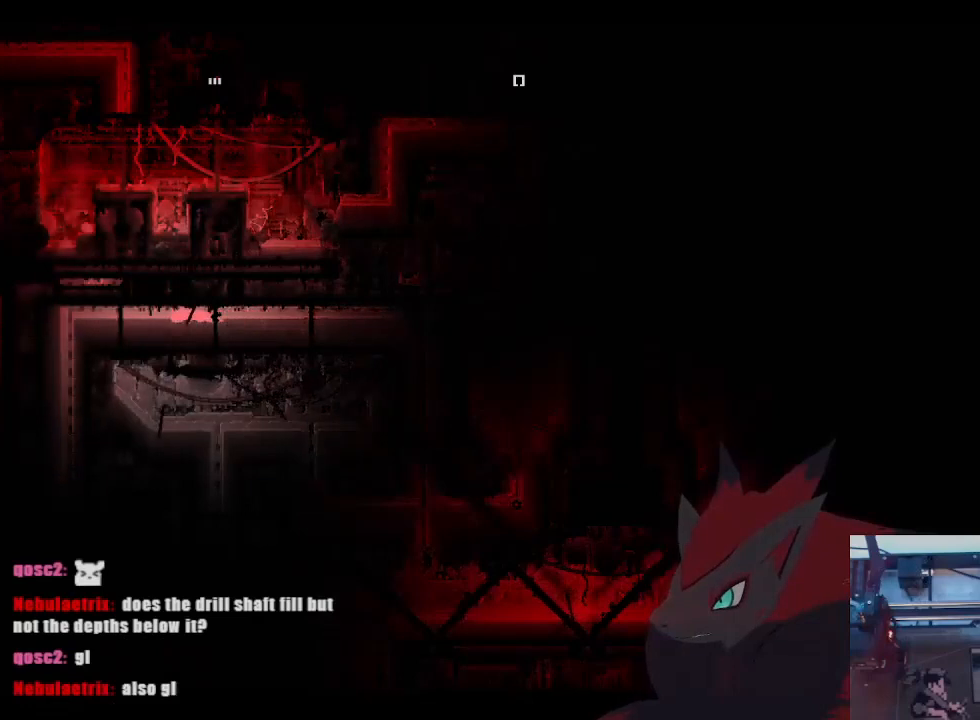
{"buttons": [], "left_stick": "left", "right_stick": "center", "events": []}
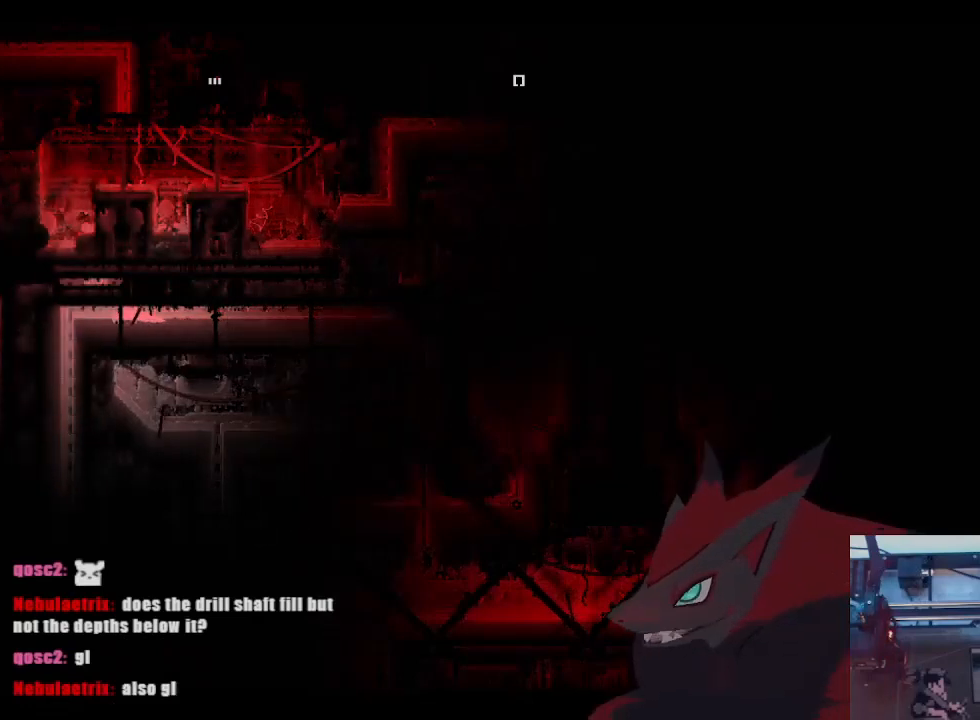
{"buttons": [], "left_stick": "down", "right_stick": "center", "events": [[467, "left_stick", "down"]]}
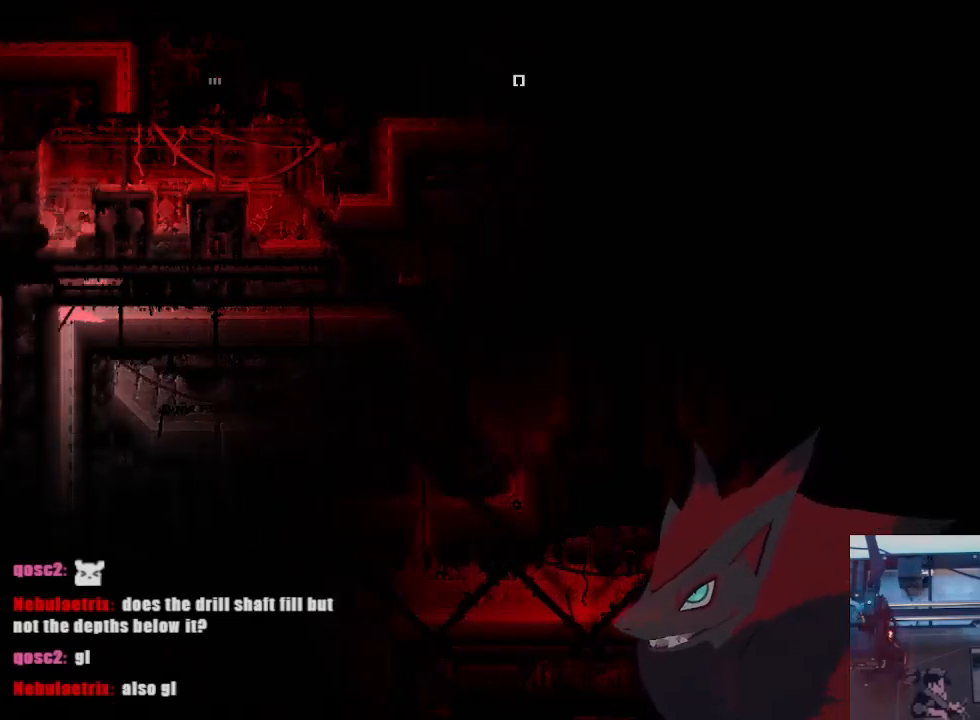
{"buttons": ["A"], "left_stick": "down", "right_stick": "center", "events": [[333, "A", "down"]]}
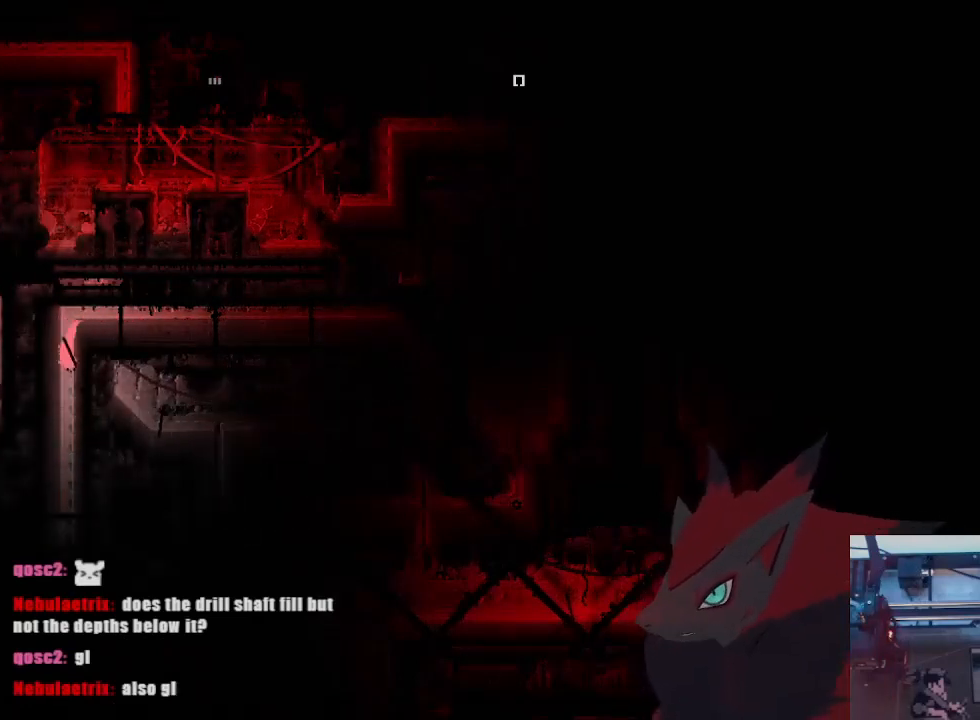
{"buttons": [], "left_stick": "down-left", "right_stick": "center", "events": [[433, "left_stick", "down-left"], [467, "A", "up"]]}
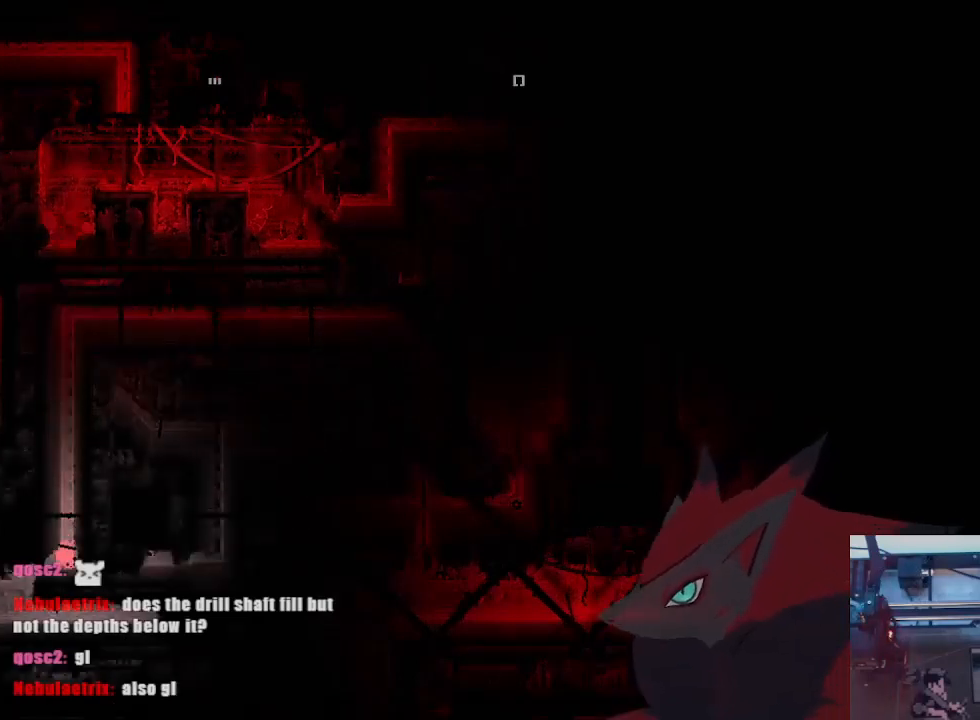
{"buttons": ["A"], "left_stick": "left", "right_stick": "center", "events": [[33, "left_stick", "left"], [233, "A", "down"], [367, "A", "up"], [433, "A", "down"]]}
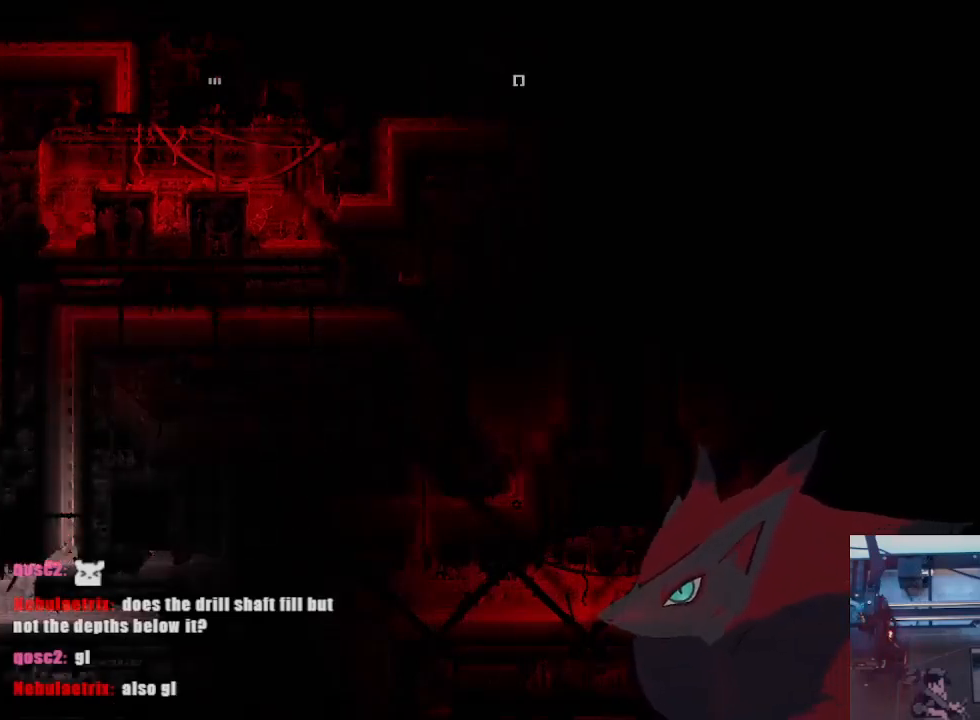
{"buttons": [], "left_stick": "left", "right_stick": "center", "events": [[33, "A", "up"], [133, "A", "down"], [233, "A", "up"], [300, "A", "down"], [433, "A", "up"]]}
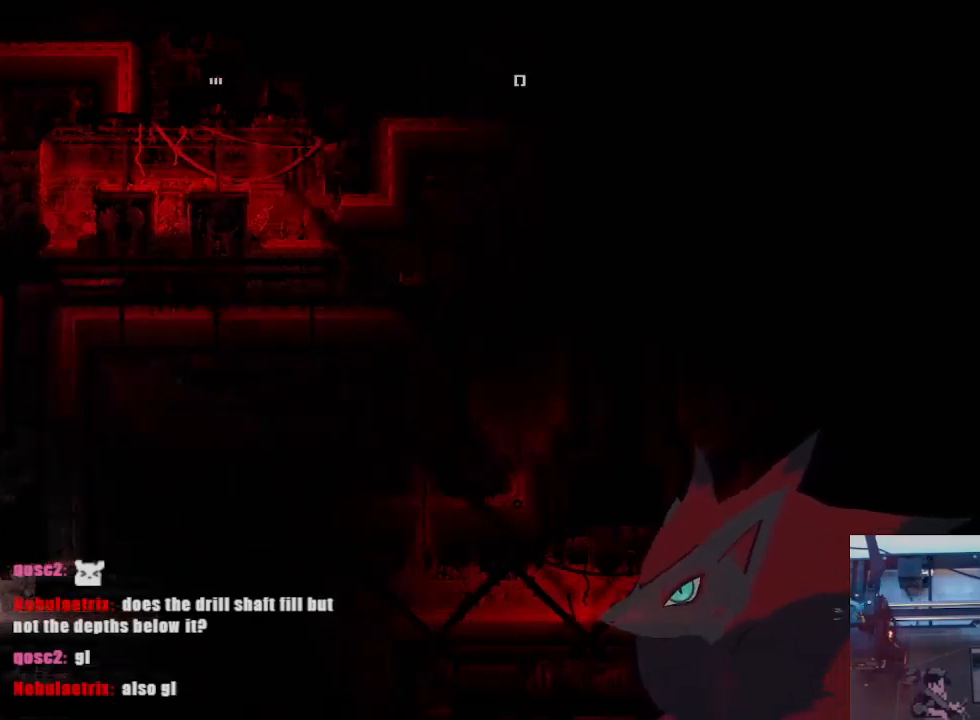
{"buttons": [], "left_stick": "up-left", "right_stick": "center", "events": [[133, "A", "down"], [233, "A", "up"], [400, "left_stick", "up-left"]]}
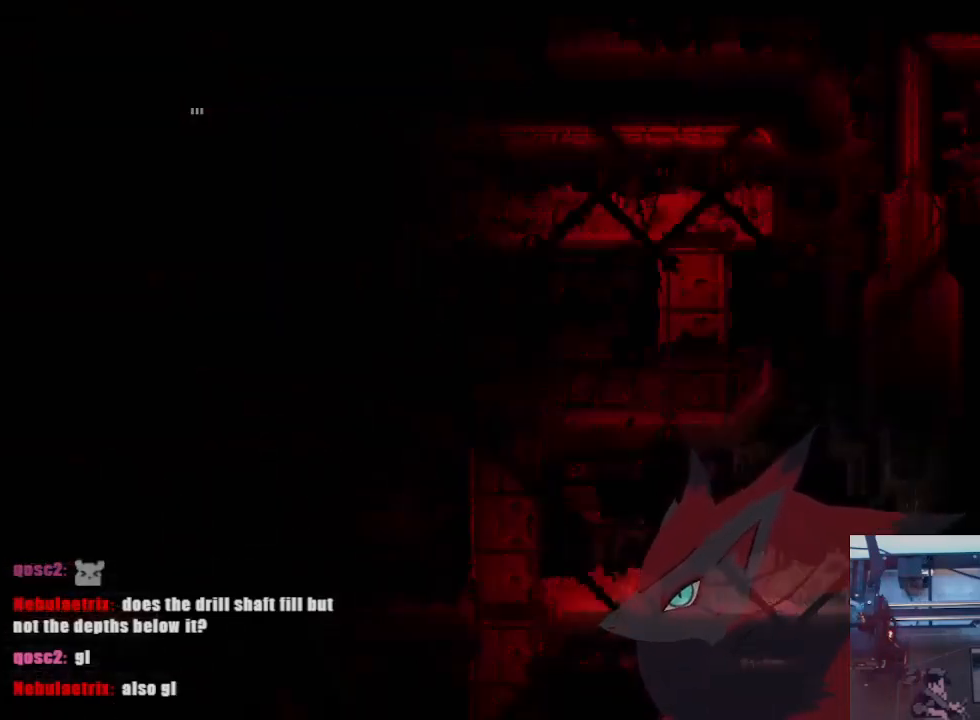
{"buttons": ["A", "L3"], "left_stick": "down-left", "right_stick": "center", "events": [[67, "left_stick", "left"], [333, "left_stick", "down-left"], [400, "L3", "down"], [433, "A", "down"]]}
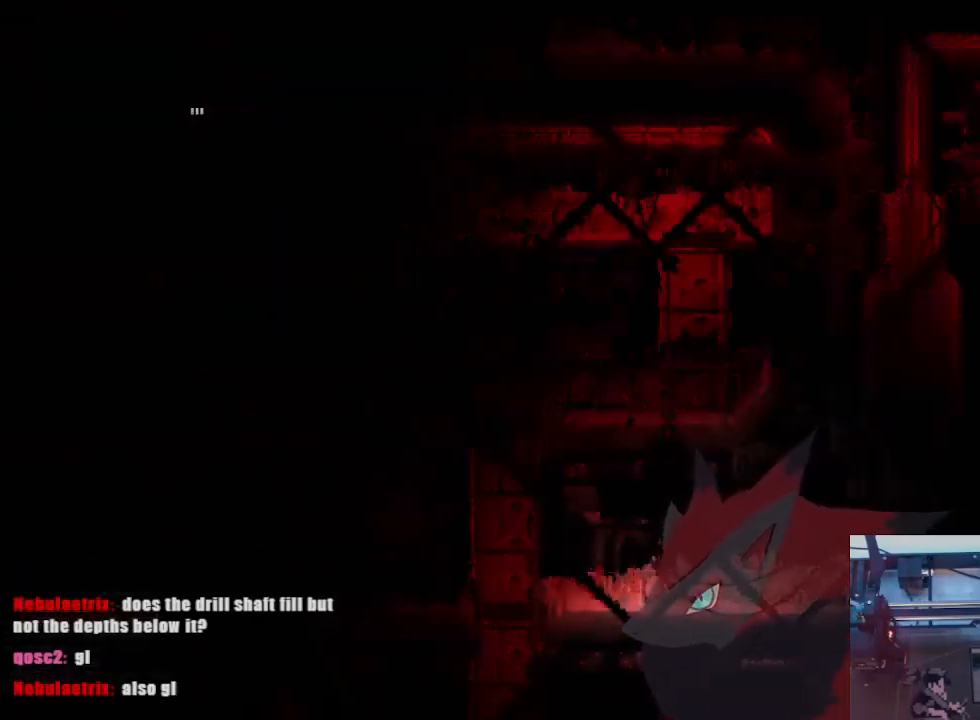
{"buttons": [], "left_stick": "down-right", "right_stick": "center", "events": [[100, "A", "up"], [300, "A", "down"], [300, "L3", "up"], [400, "A", "up"], [500, "left_stick", "down-right"]]}
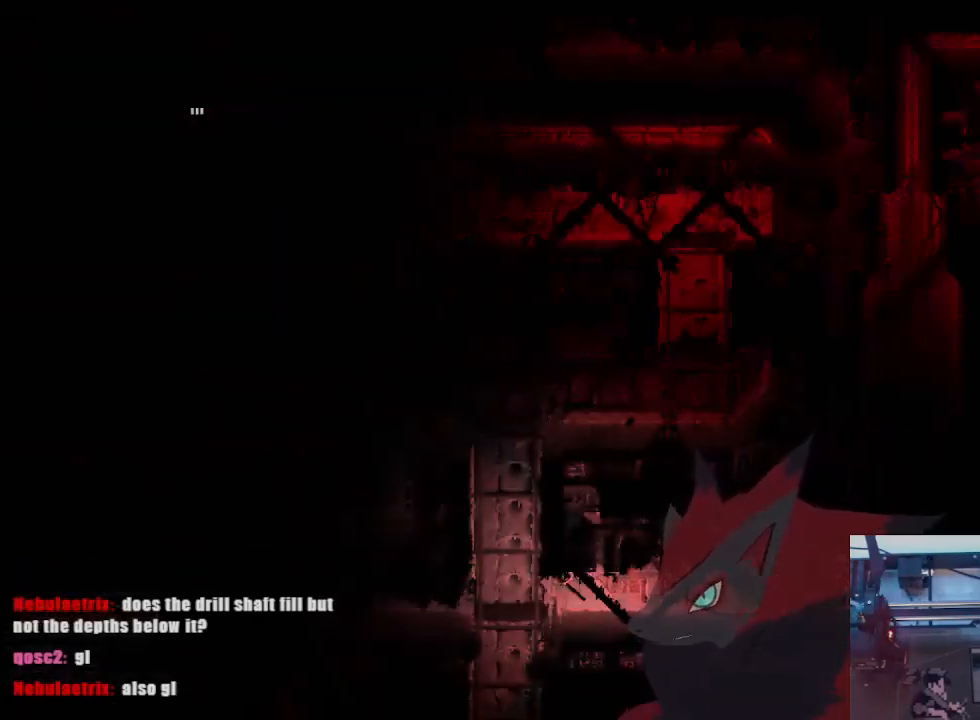
{"buttons": [], "left_stick": "down", "right_stick": "center", "events": [[100, "left_stick", "down"], [233, "left_stick", "down-left"], [467, "left_stick", "down"]]}
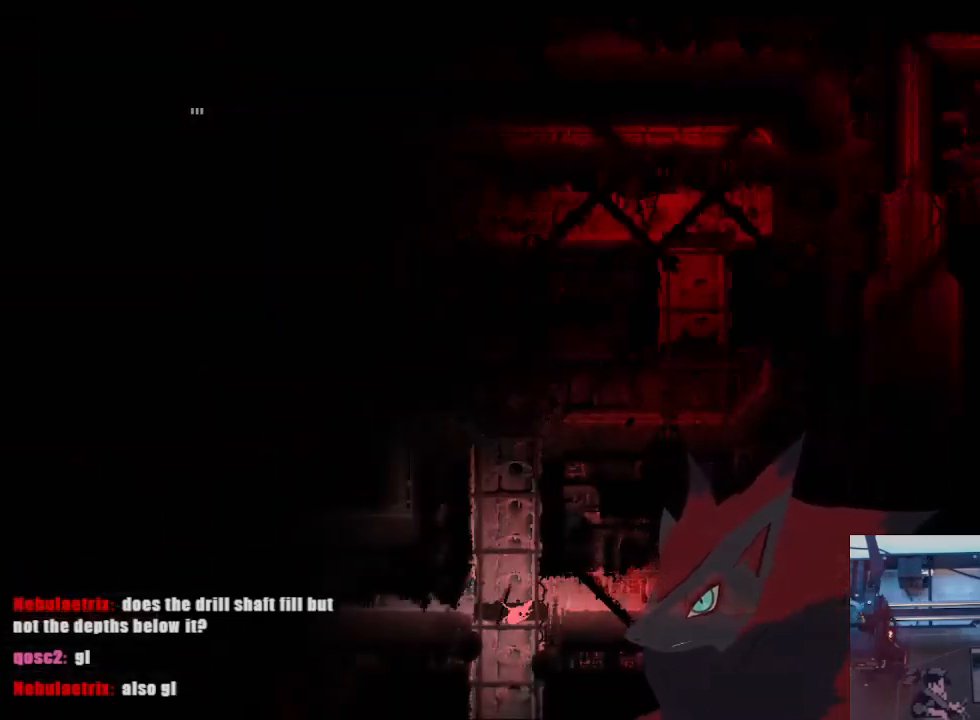
{"buttons": [], "left_stick": "down-right", "right_stick": "center", "events": [[33, "left_stick", "down-right"]]}
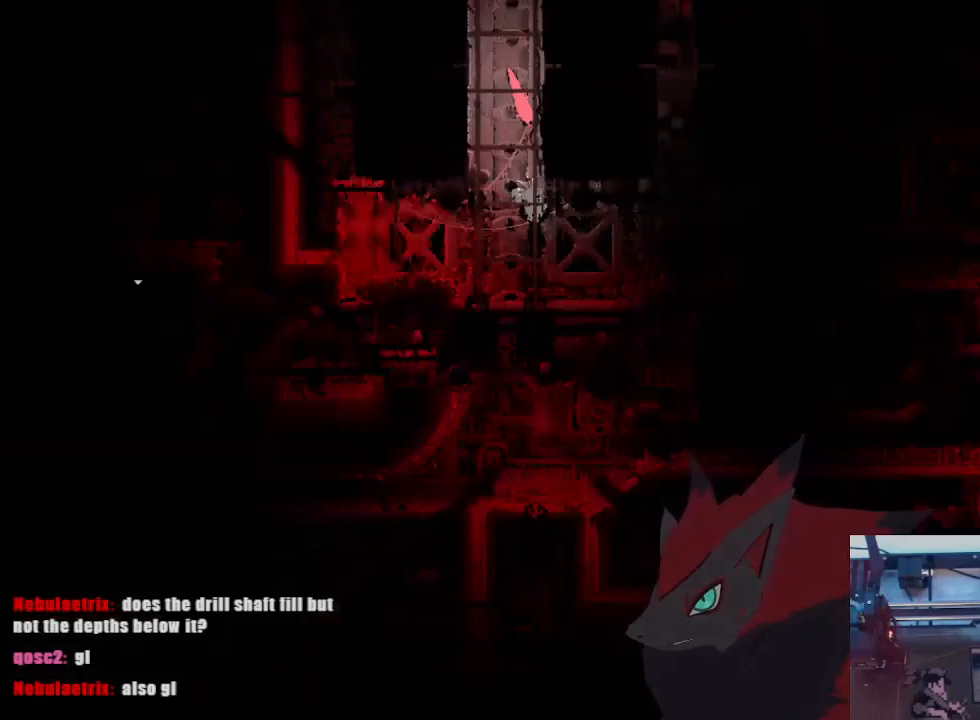
{"buttons": [], "left_stick": "right", "right_stick": "center", "events": [[167, "A", "down"], [267, "A", "up"], [367, "A", "down"], [467, "A", "up"], [467, "left_stick", "right"]]}
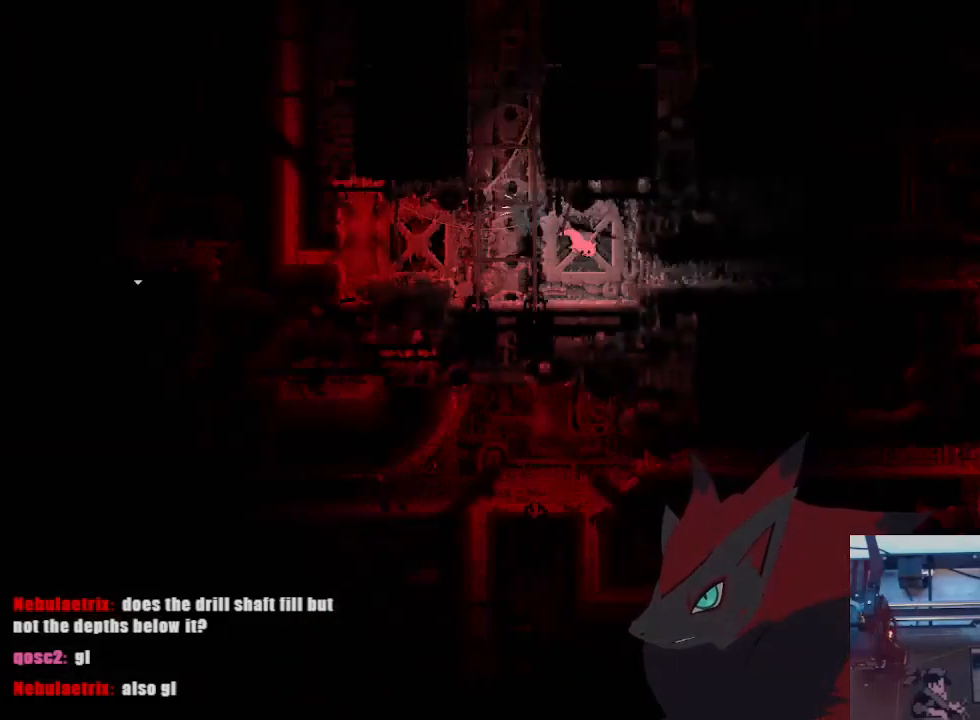
{"buttons": [], "left_stick": "up-right", "right_stick": "center", "events": [[33, "A", "down"], [133, "A", "up"], [233, "A", "down"], [300, "A", "up"], [400, "left_stick", "up-right"]]}